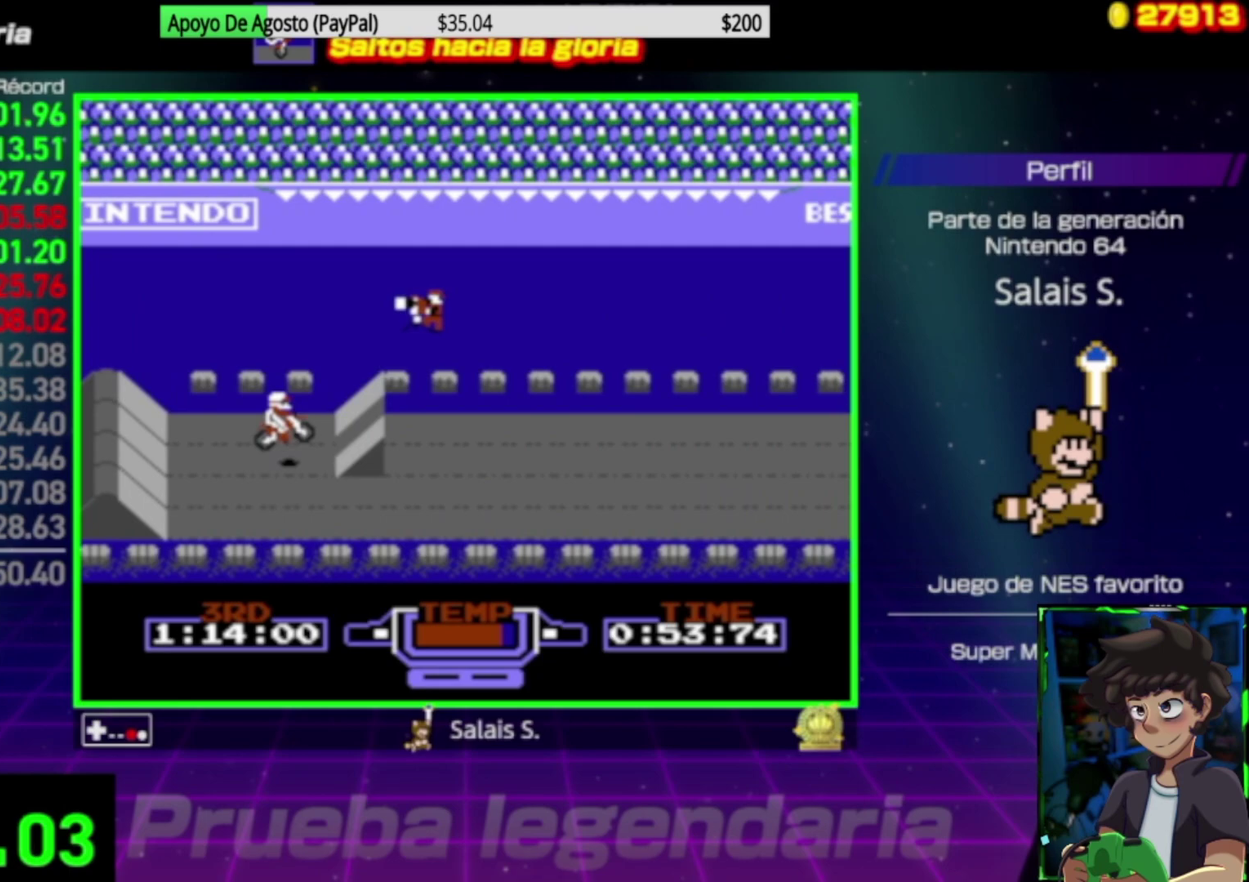
Gameplay with a controller (Nintendo layout); each line is a JSON object with the inputs held at the frame after it. "events" lists button and stick changes between this image and that frame as [ms after this image, input, new state], when the widget could be followed in between. Not read: L3 R3.
{"buttons": [], "events": [[400, "B", "up"]]}
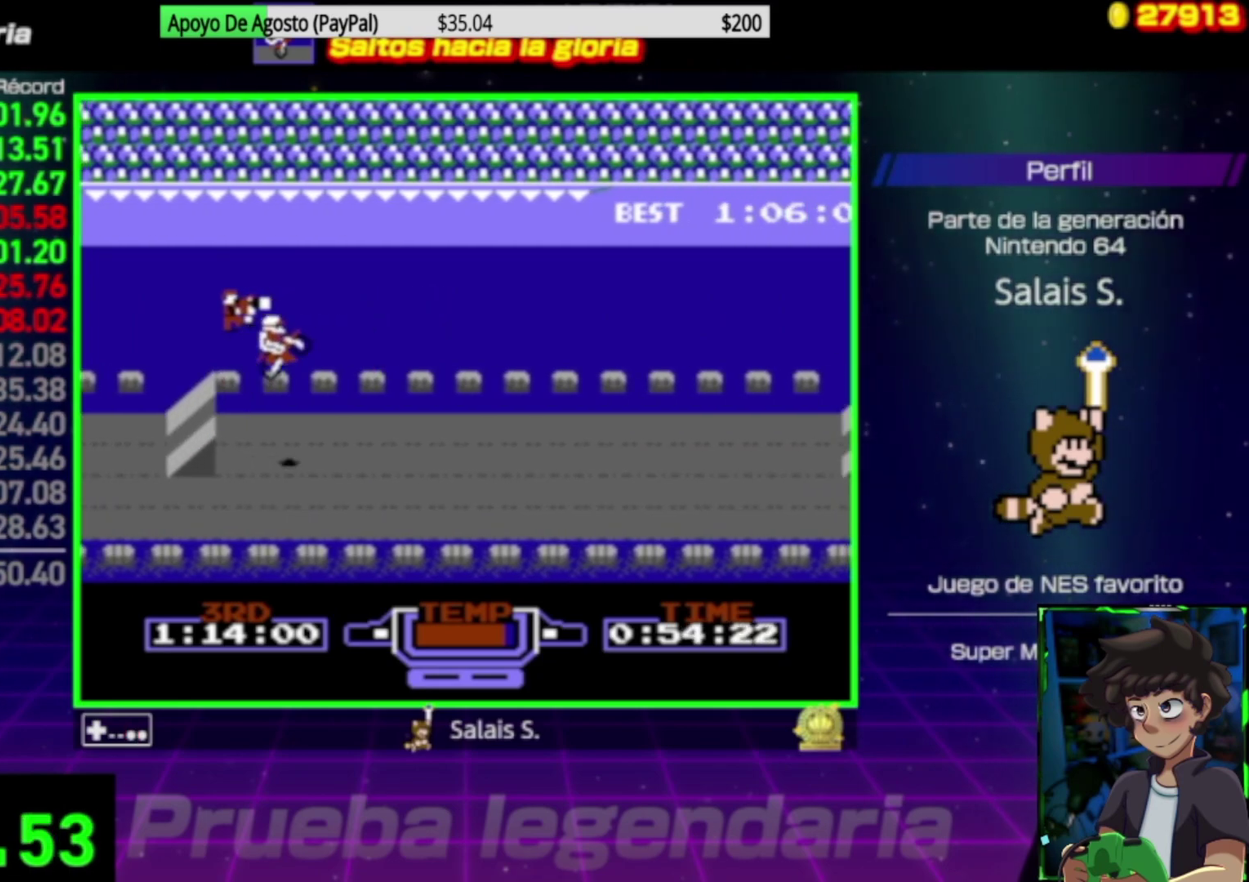
{"buttons": [], "events": [[33, "DPAD_RIGHT", "down"], [200, "DPAD_RIGHT", "up"]]}
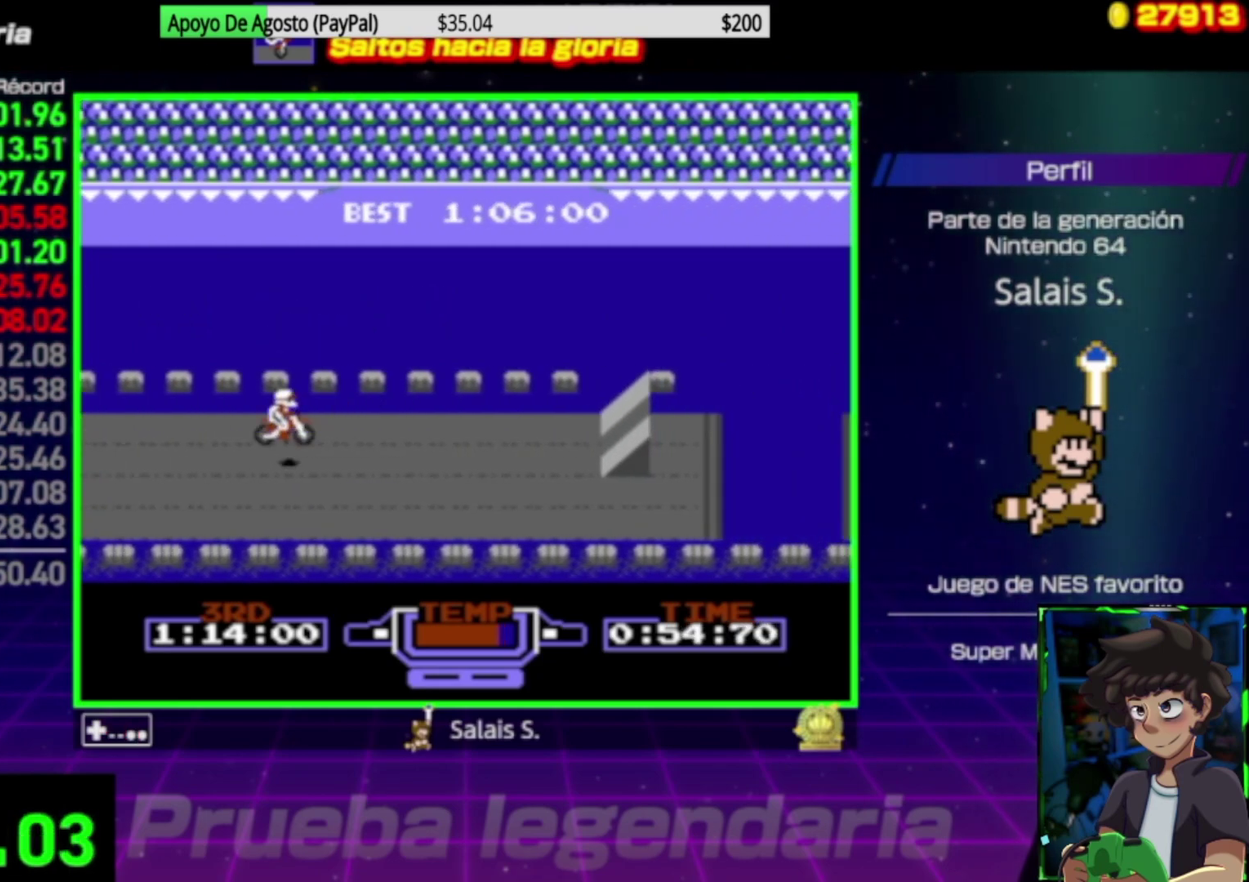
{"buttons": ["B", "DPAD_RIGHT"], "events": [[67, "B", "down"], [400, "DPAD_RIGHT", "down"]]}
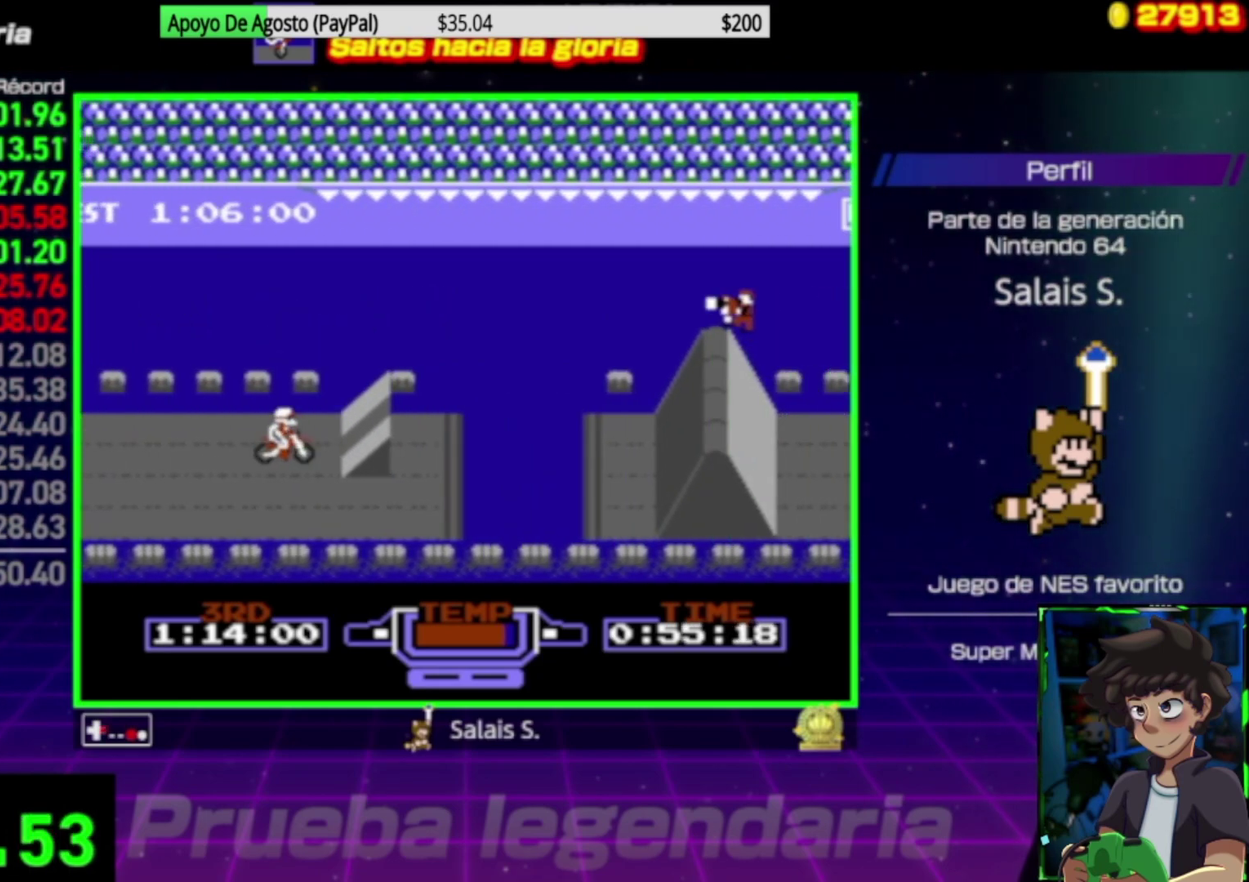
{"buttons": [], "events": [[400, "B", "up"], [467, "DPAD_RIGHT", "up"]]}
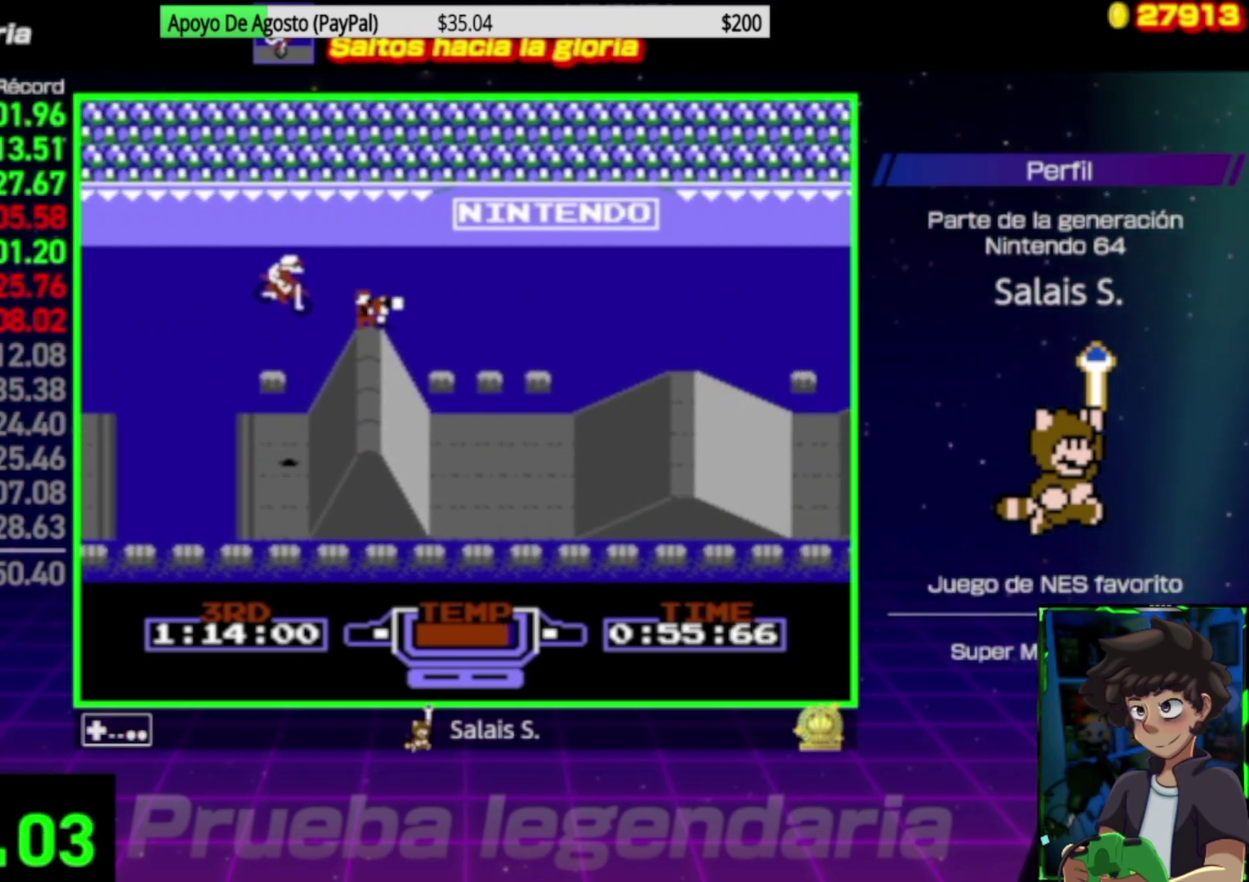
{"buttons": ["A"], "events": [[167, "DPAD_LEFT", "down"], [300, "A", "down"], [333, "DPAD_LEFT", "up"]]}
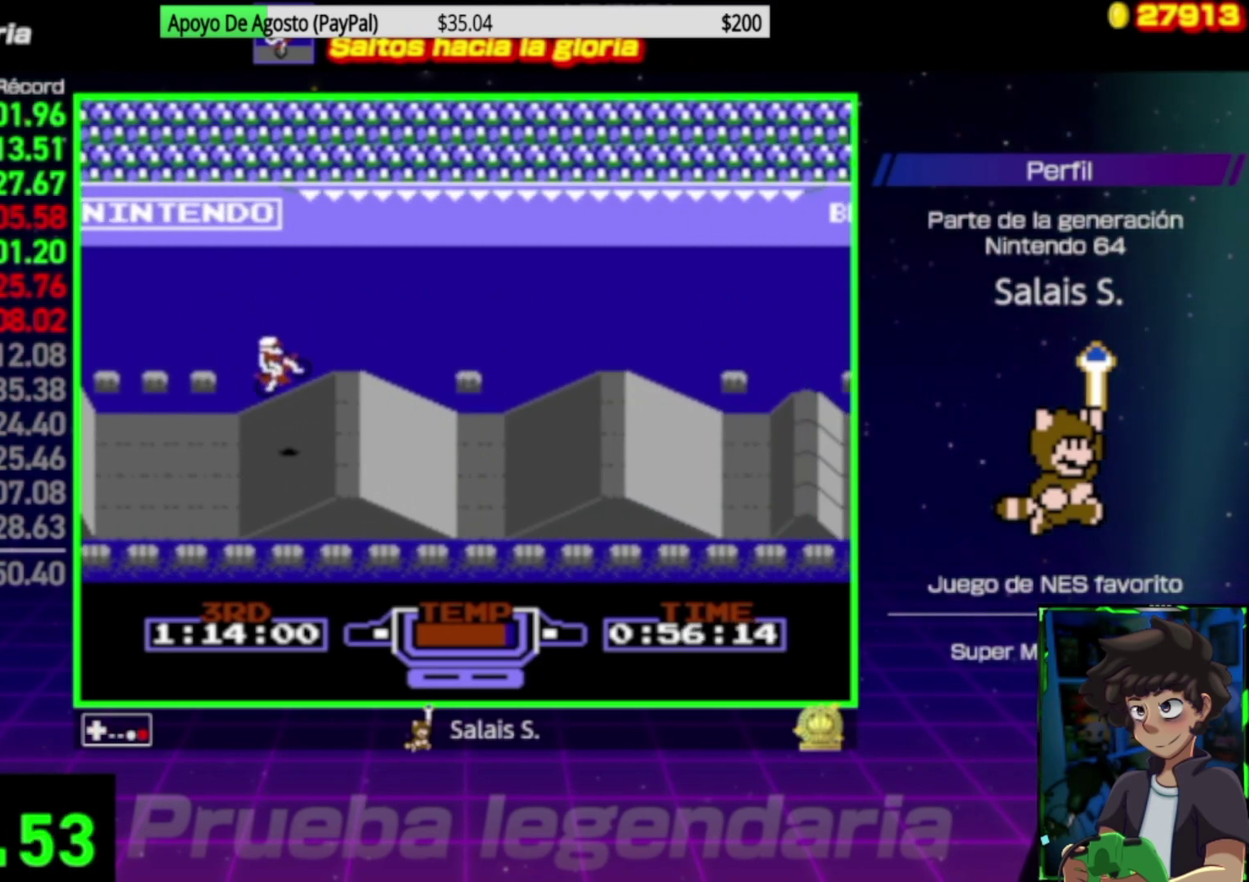
{"buttons": ["A", "DPAD_RIGHT"], "events": [[100, "DPAD_LEFT", "down"], [267, "DPAD_LEFT", "up"], [300, "DPAD_RIGHT", "down"]]}
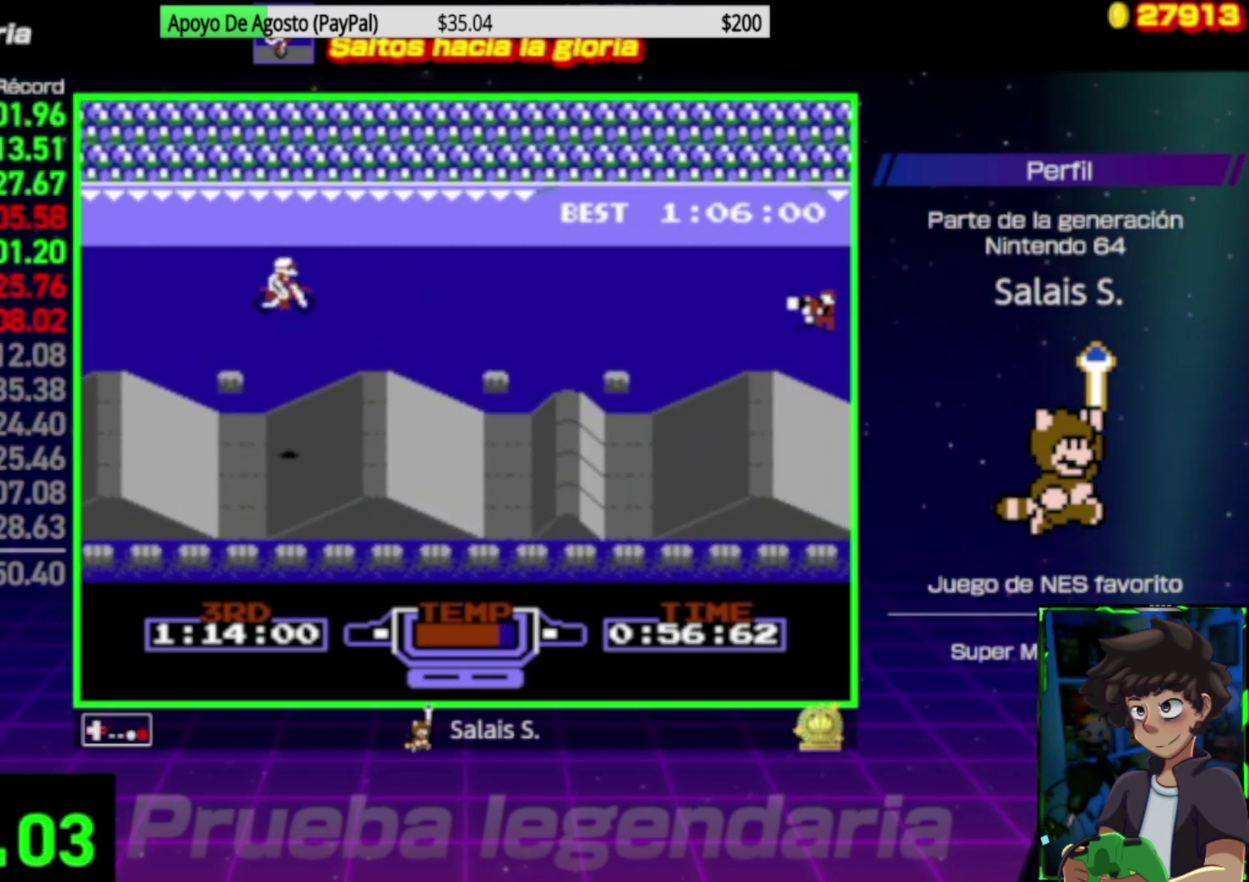
{"buttons": ["A", "DPAD_LEFT"], "events": [[167, "DPAD_RIGHT", "up"], [433, "DPAD_LEFT", "down"]]}
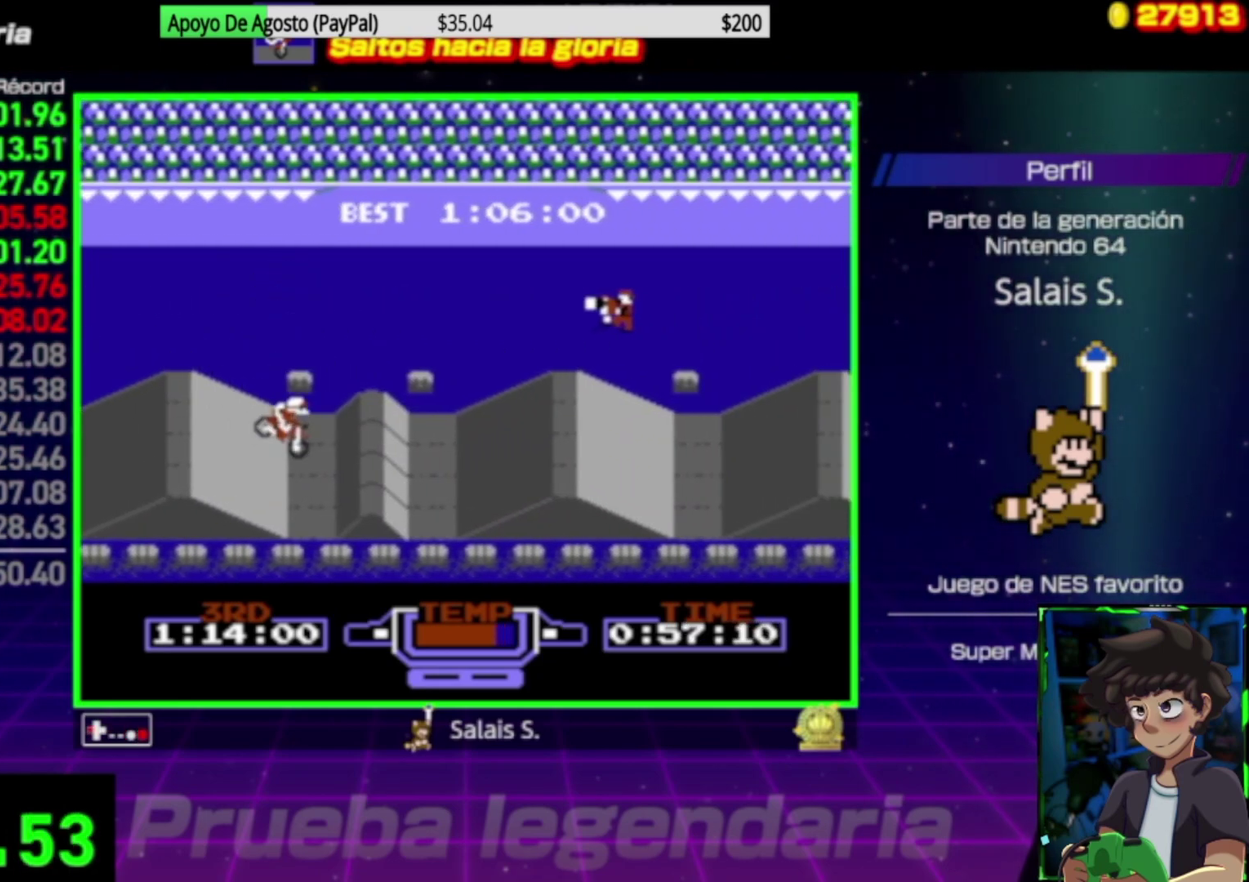
{"buttons": ["A", "DPAD_RIGHT"], "events": [[400, "DPAD_LEFT", "up"], [400, "DPAD_RIGHT", "down"]]}
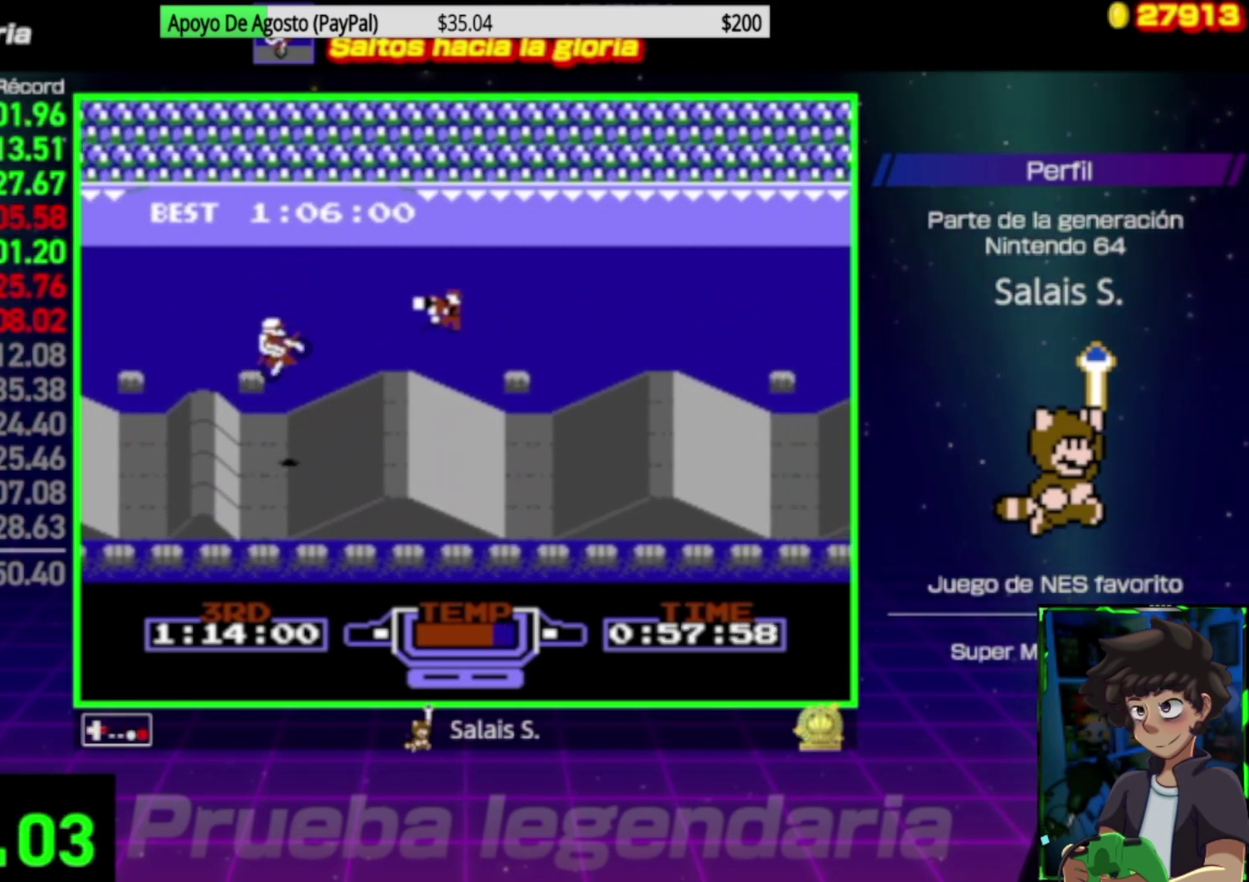
{"buttons": ["A", "DPAD_RIGHT"], "events": [[200, "A", "up"], [200, "DPAD_RIGHT", "up"], [367, "A", "down"], [500, "DPAD_RIGHT", "down"]]}
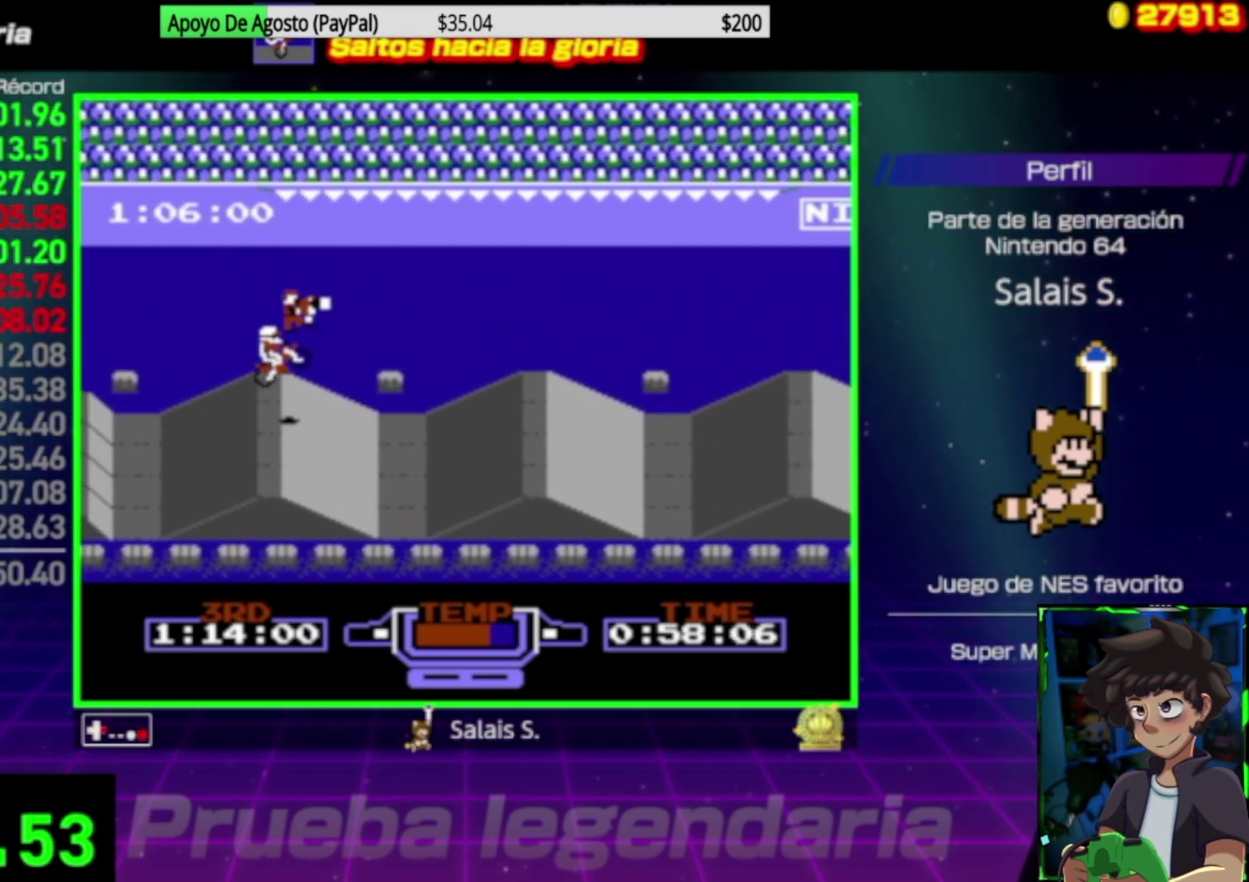
{"buttons": ["A"], "events": [[233, "DPAD_RIGHT", "up"]]}
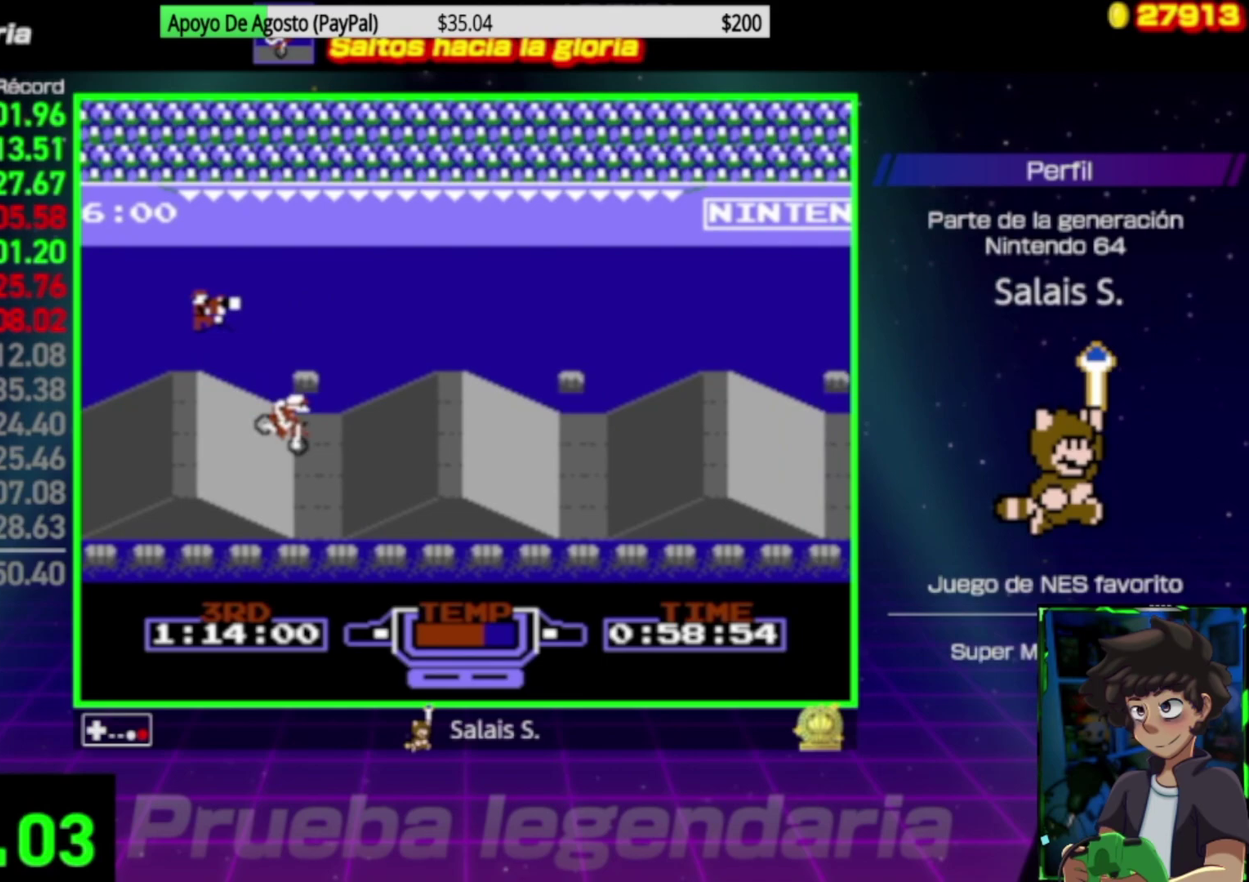
{"buttons": ["A", "DPAD_LEFT"], "events": [[267, "DPAD_LEFT", "down"]]}
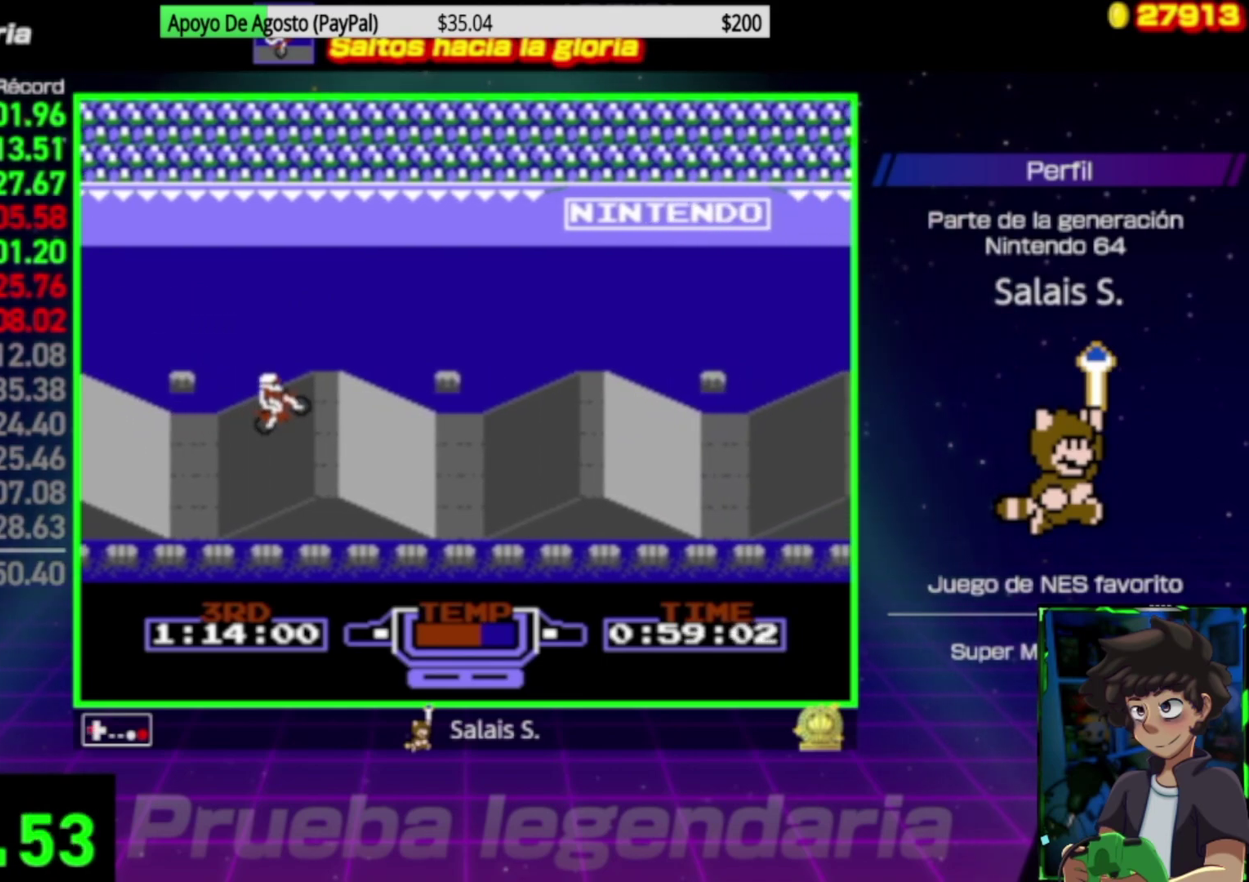
{"buttons": ["B"], "events": [[200, "DPAD_LEFT", "up"], [233, "DPAD_RIGHT", "down"], [333, "A", "up"], [333, "B", "down"], [500, "DPAD_RIGHT", "up"]]}
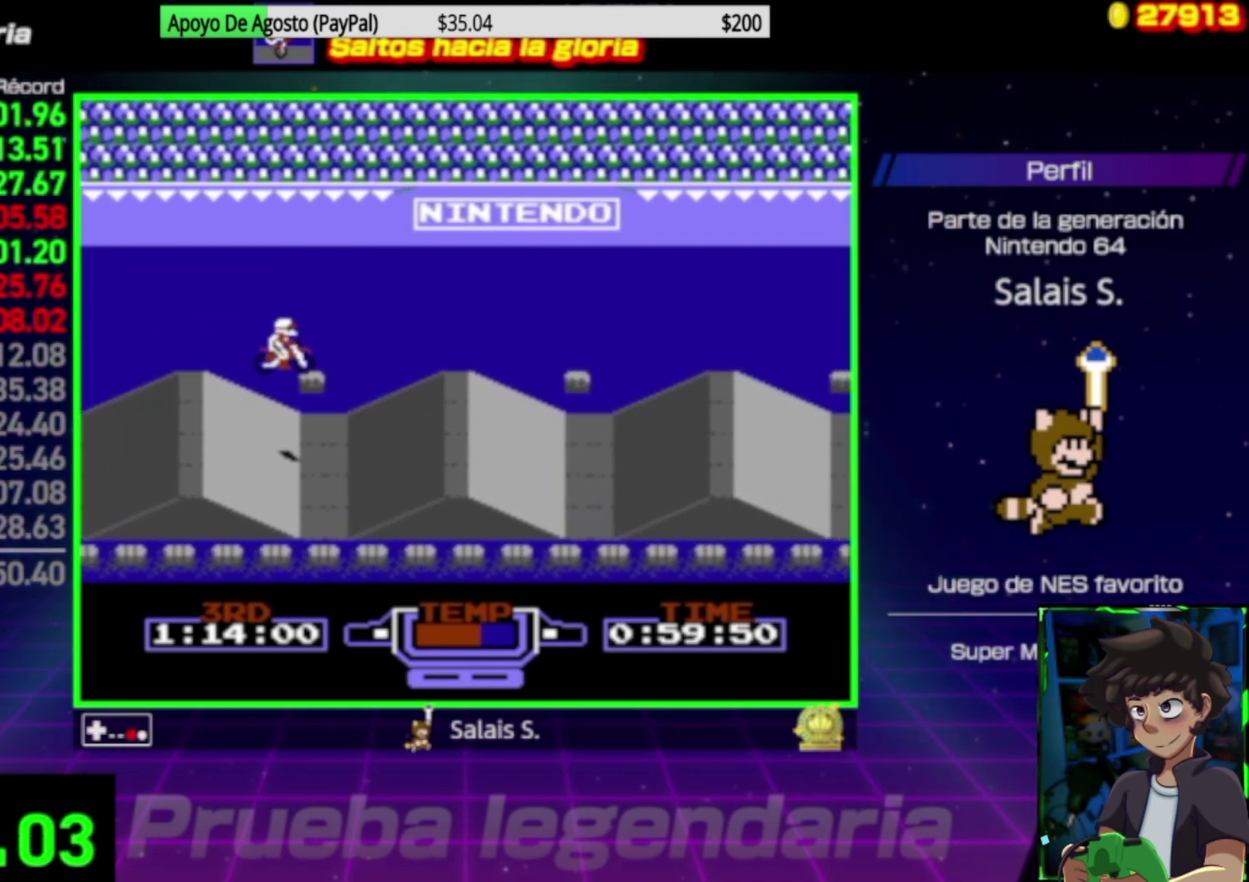
{"buttons": ["B"], "events": [[133, "DPAD_LEFT", "down"], [233, "DPAD_LEFT", "up"]]}
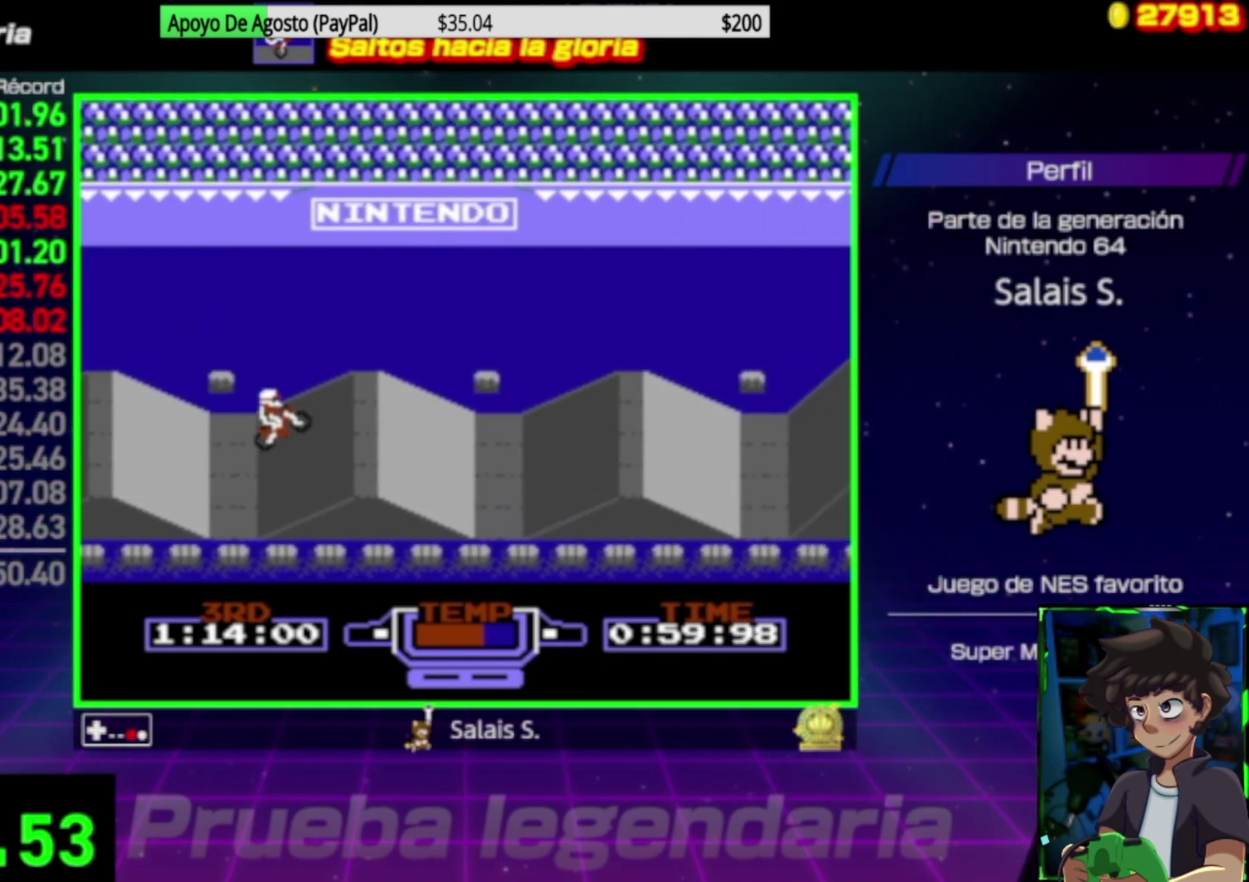
{"buttons": ["B"], "events": [[67, "DPAD_RIGHT", "down"], [433, "DPAD_RIGHT", "up"]]}
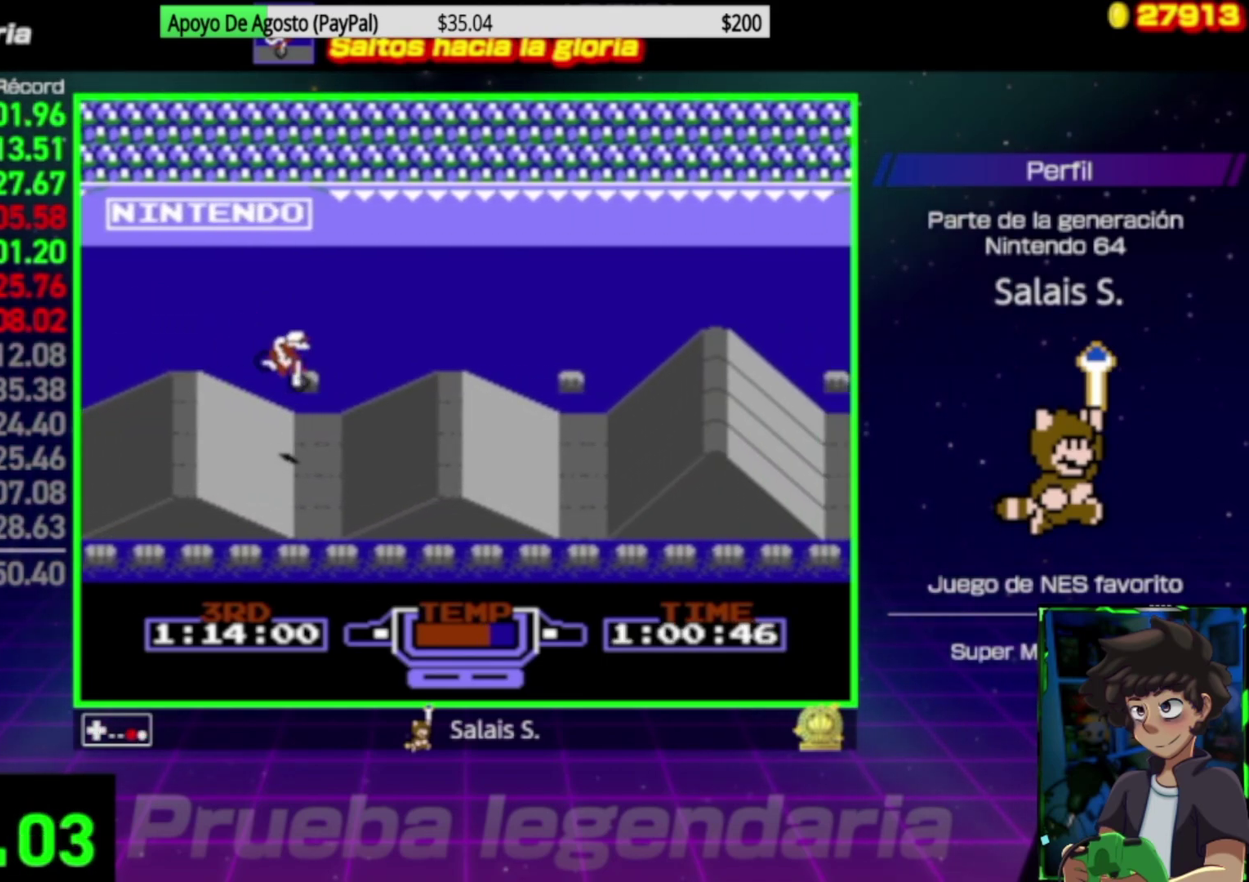
{"buttons": ["B"], "events": [[33, "DPAD_LEFT", "down"], [300, "DPAD_LEFT", "up"]]}
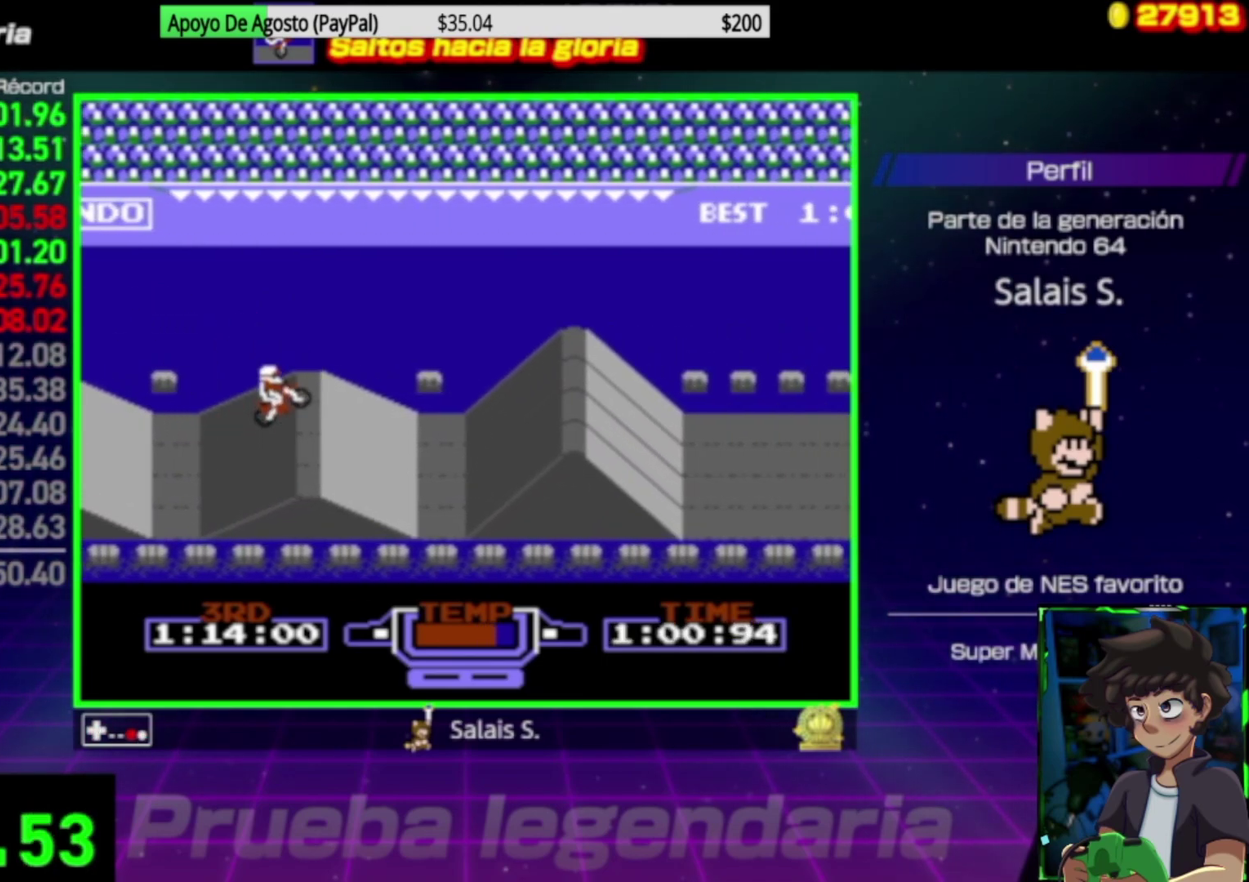
{"buttons": ["B", "DPAD_LEFT"], "events": [[100, "DPAD_RIGHT", "down"], [300, "DPAD_RIGHT", "up"], [367, "DPAD_LEFT", "down"]]}
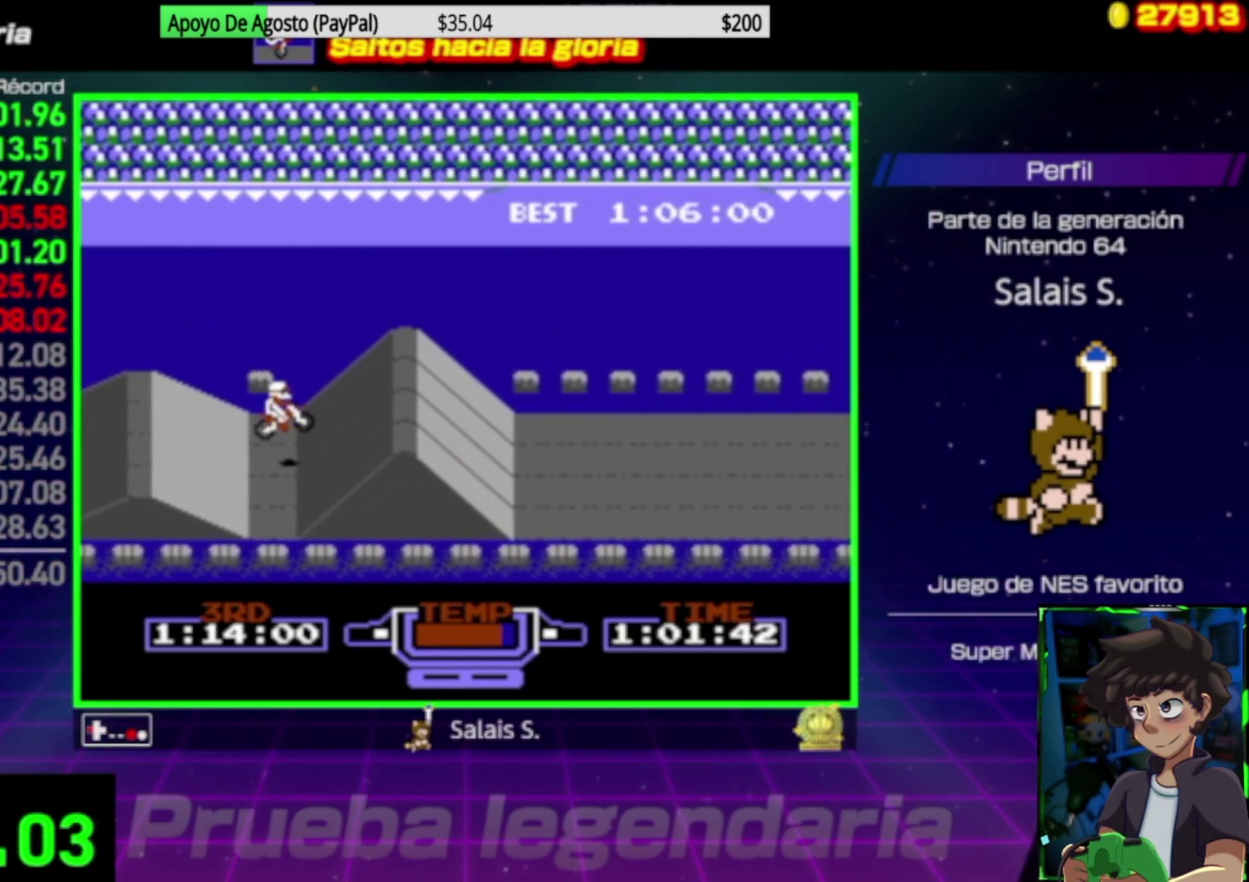
{"buttons": ["DPAD_RIGHT"], "events": [[67, "B", "up"], [100, "DPAD_LEFT", "up"], [133, "B", "down"], [300, "DPAD_RIGHT", "down"], [400, "B", "up"]]}
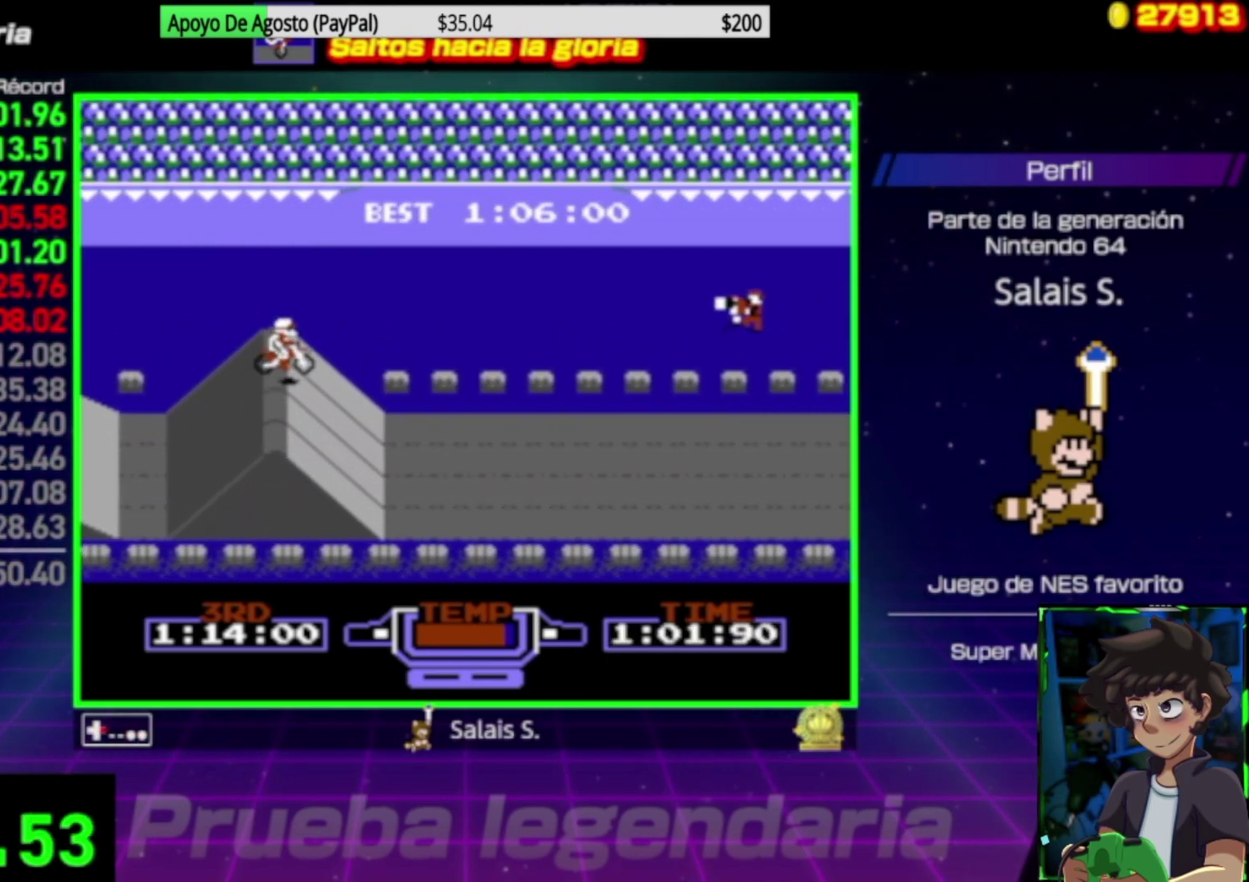
{"buttons": ["A"], "events": [[33, "A", "down"], [100, "DPAD_RIGHT", "up"], [400, "DPAD_LEFT", "down"], [467, "DPAD_LEFT", "up"]]}
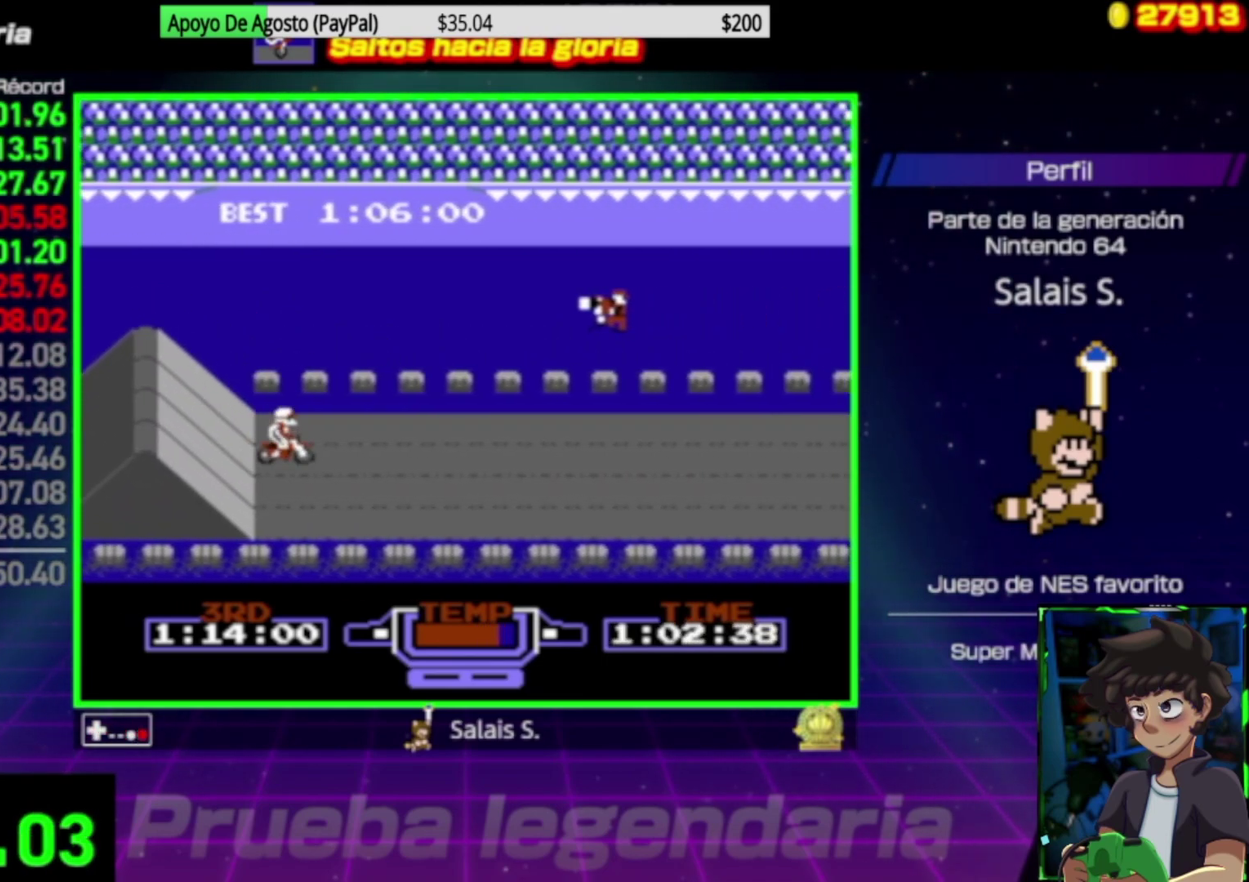
{"buttons": ["A", "DPAD_DOWN"], "events": [[500, "DPAD_DOWN", "down"]]}
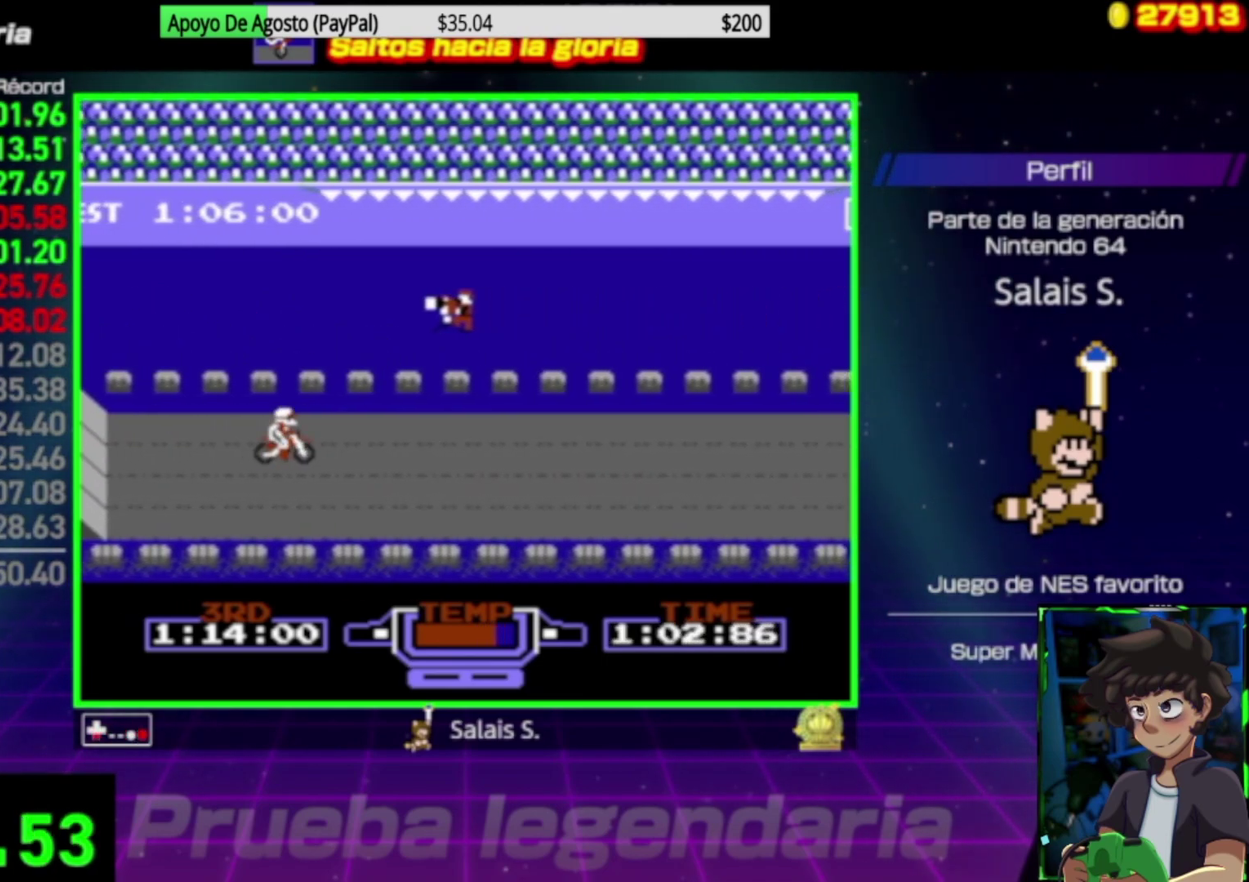
{"buttons": ["A"], "events": [[100, "DPAD_DOWN", "up"]]}
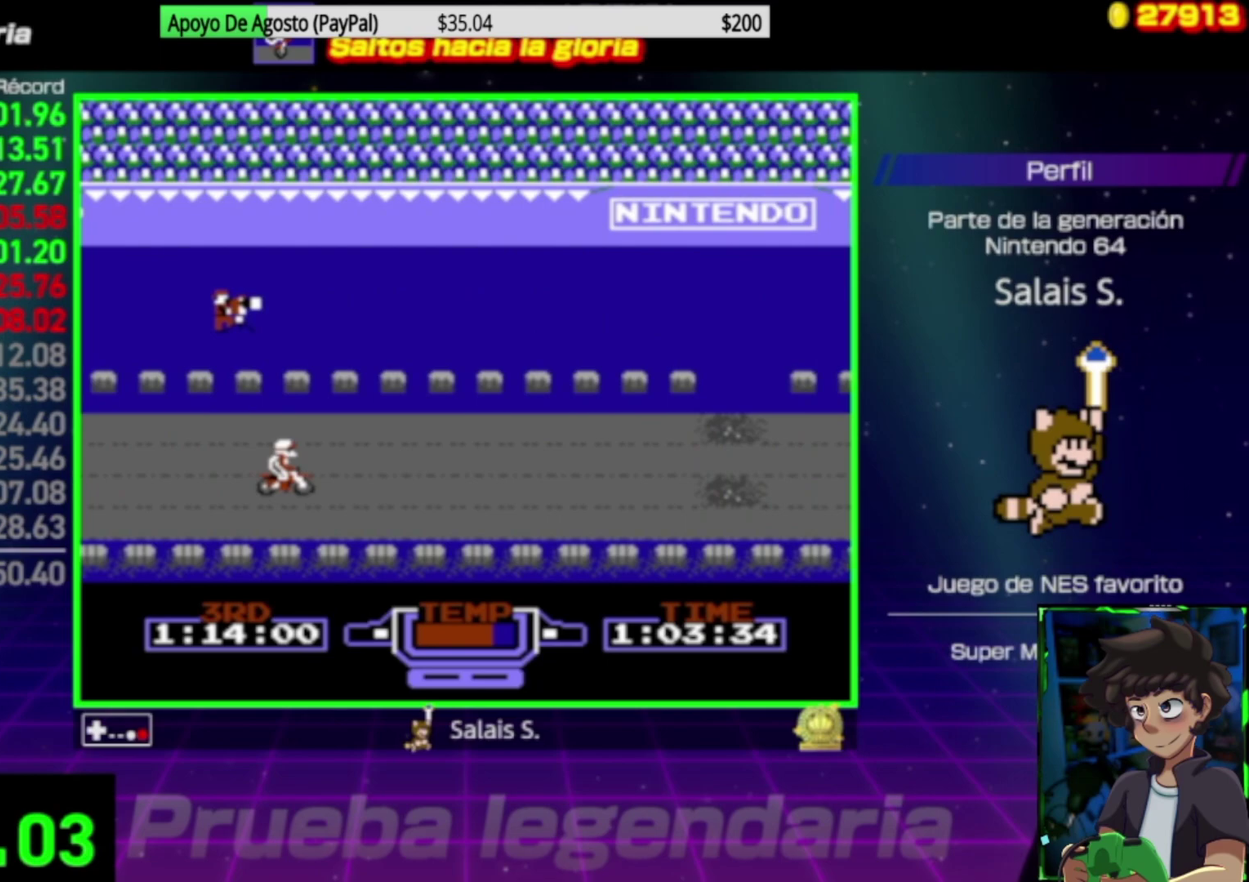
{"buttons": ["A"], "events": [[33, "DPAD_UP", "down"], [100, "DPAD_UP", "up"]]}
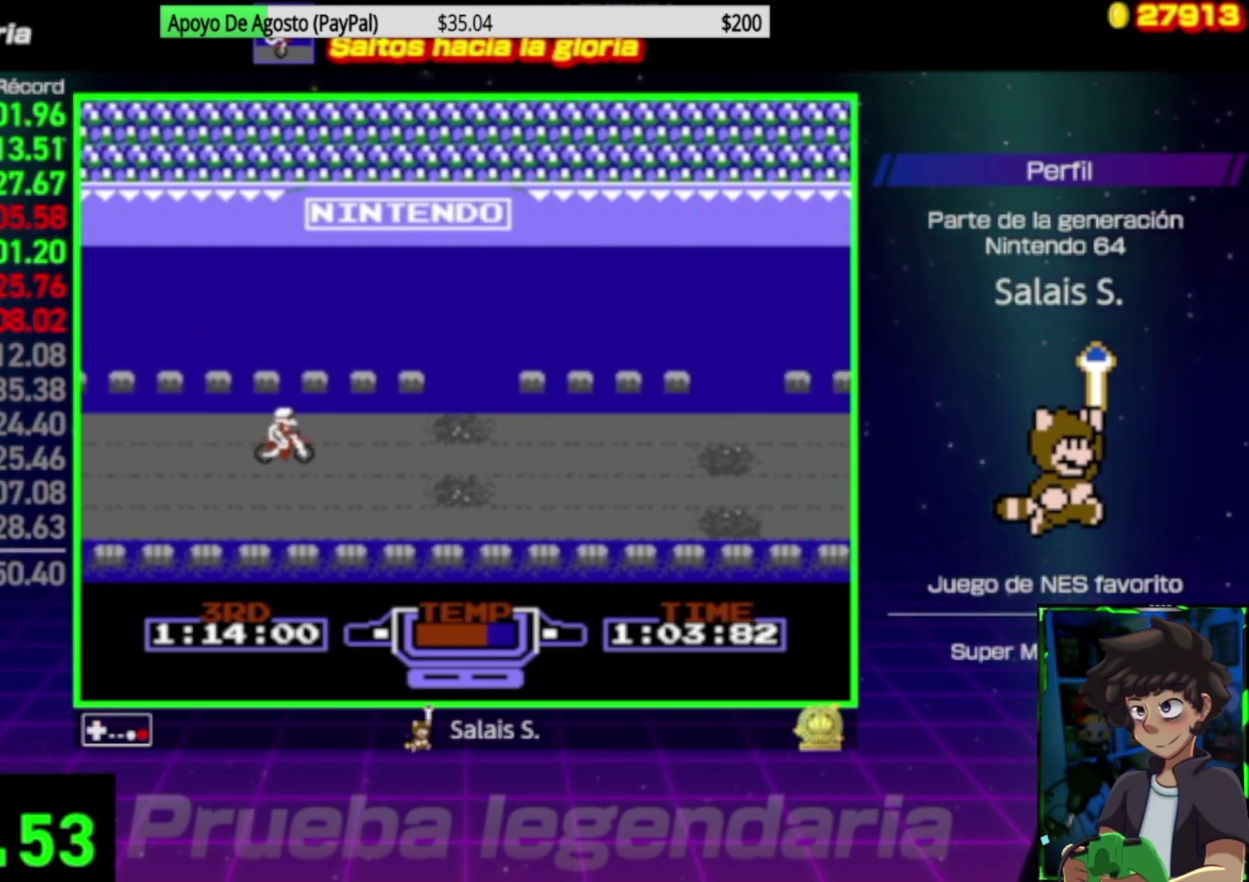
{"buttons": ["A"], "events": [[333, "DPAD_DOWN", "down"], [467, "DPAD_DOWN", "up"]]}
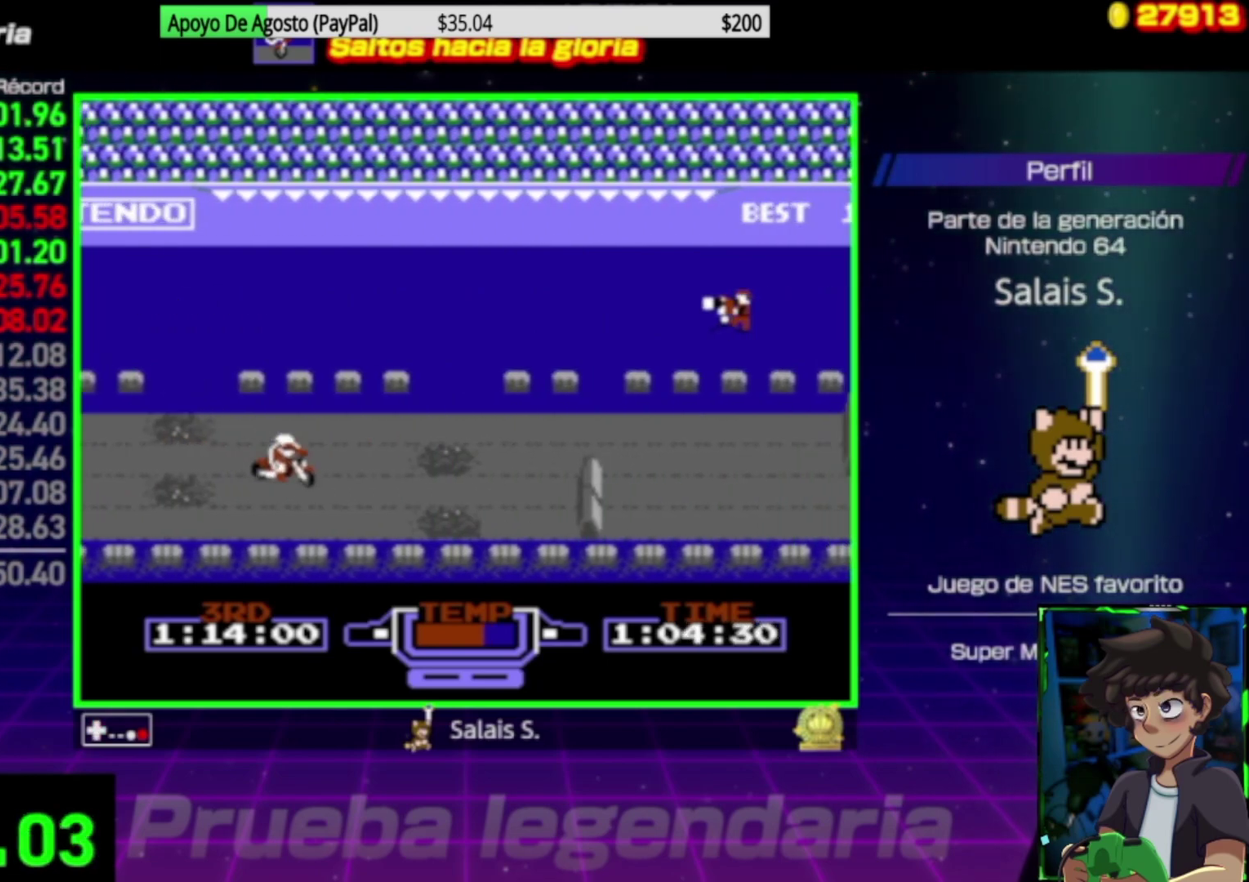
{"buttons": ["A", "DPAD_LEFT"], "events": [[367, "DPAD_LEFT", "down"]]}
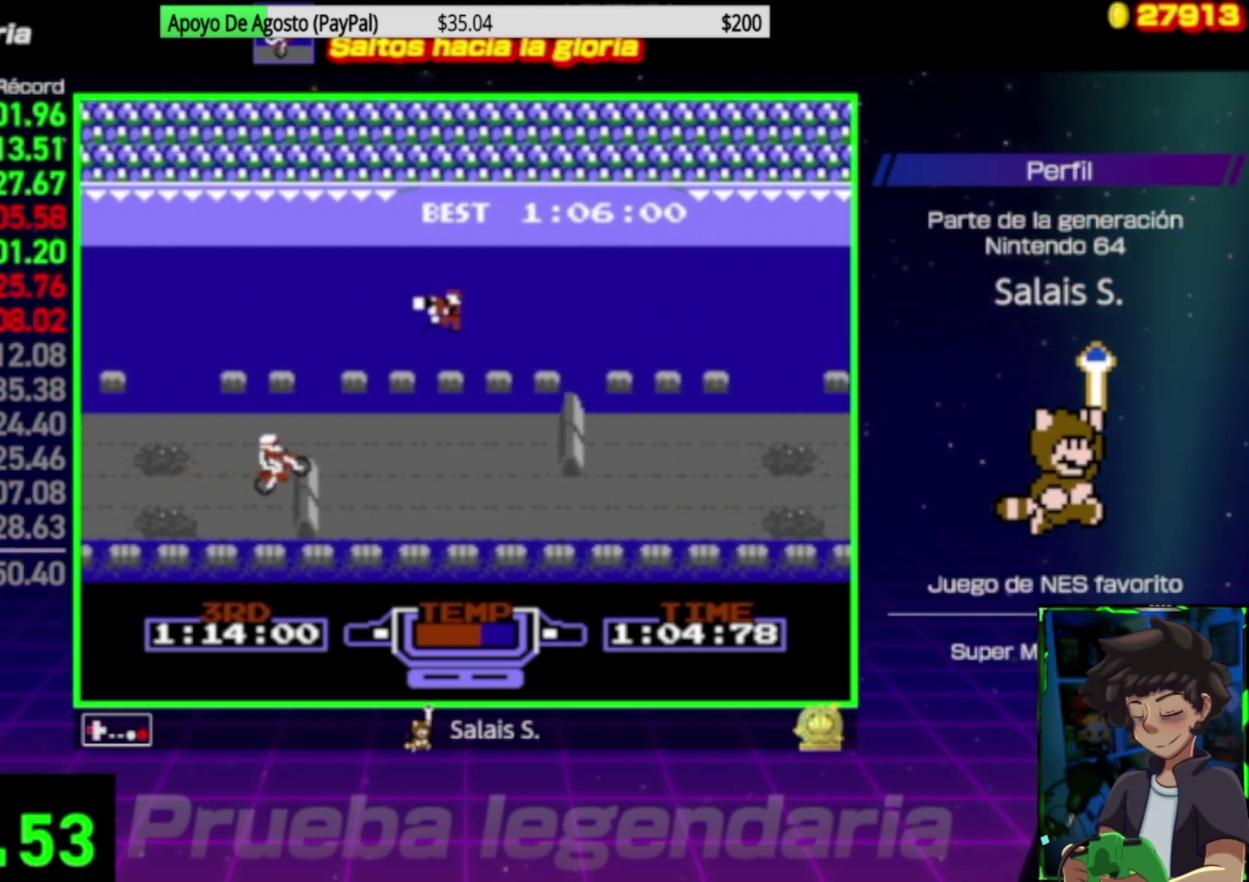
{"buttons": ["B"], "events": [[33, "DPAD_LEFT", "up"], [300, "B", "down"], [333, "A", "up"]]}
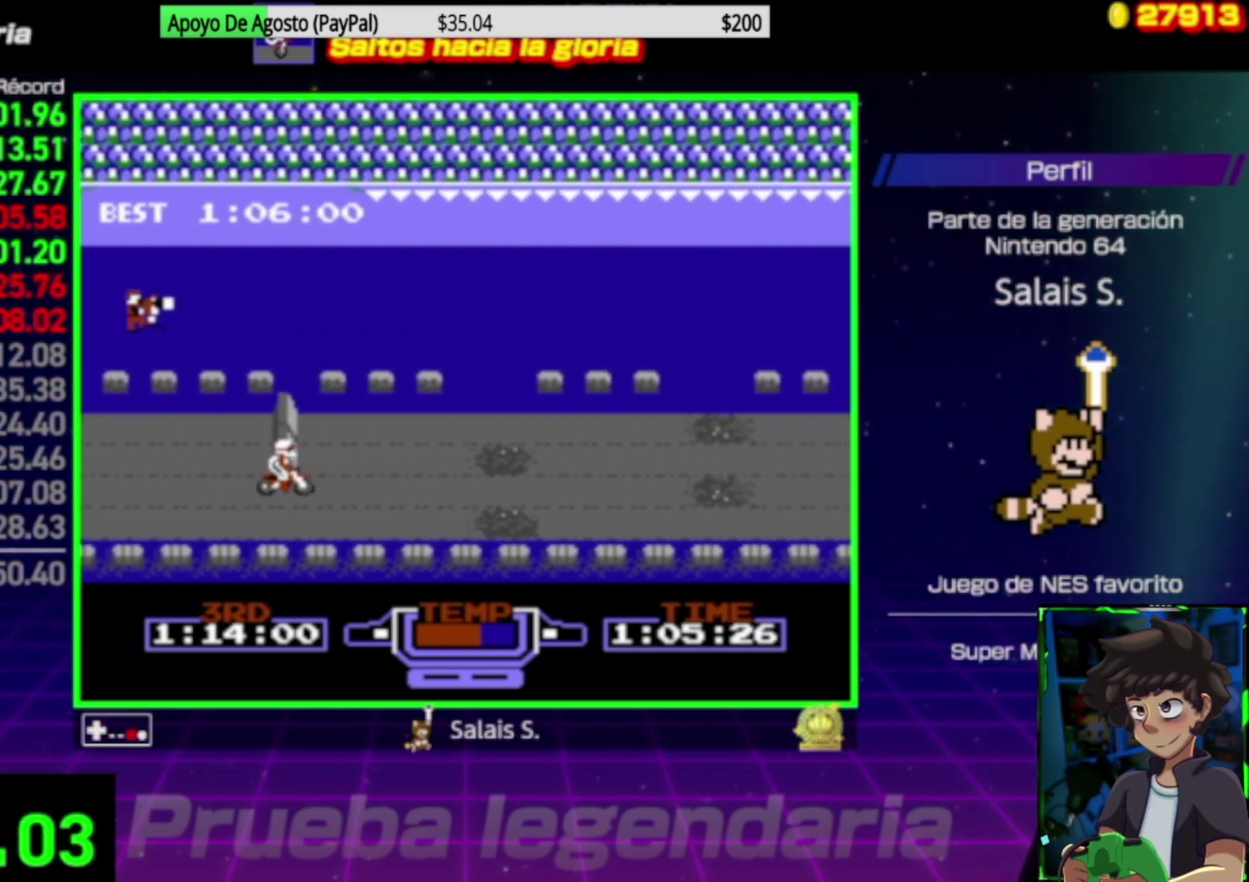
{"buttons": ["B", "DPAD_UP"], "events": [[400, "DPAD_UP", "down"]]}
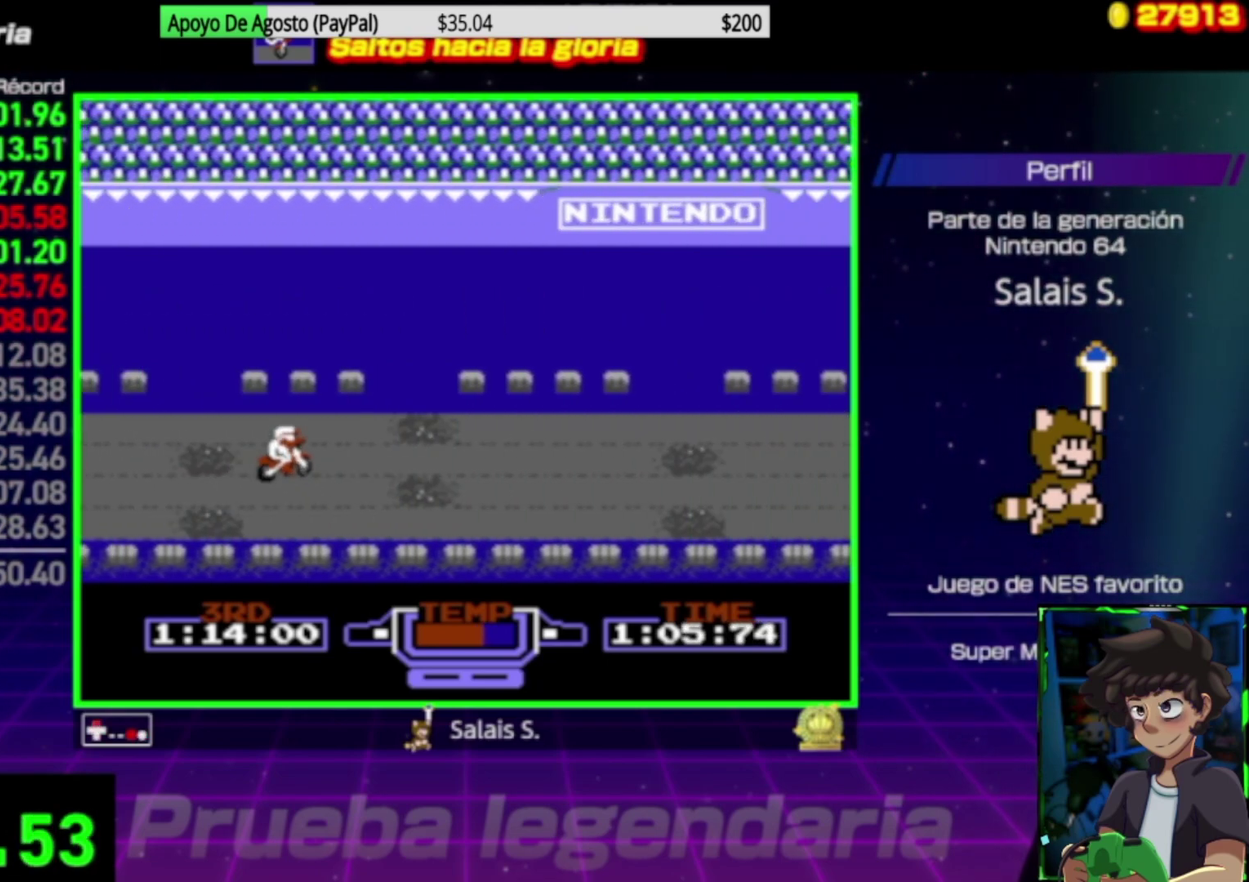
{"buttons": ["B"], "events": [[33, "DPAD_UP", "up"], [300, "DPAD_DOWN", "down"], [433, "DPAD_DOWN", "up"]]}
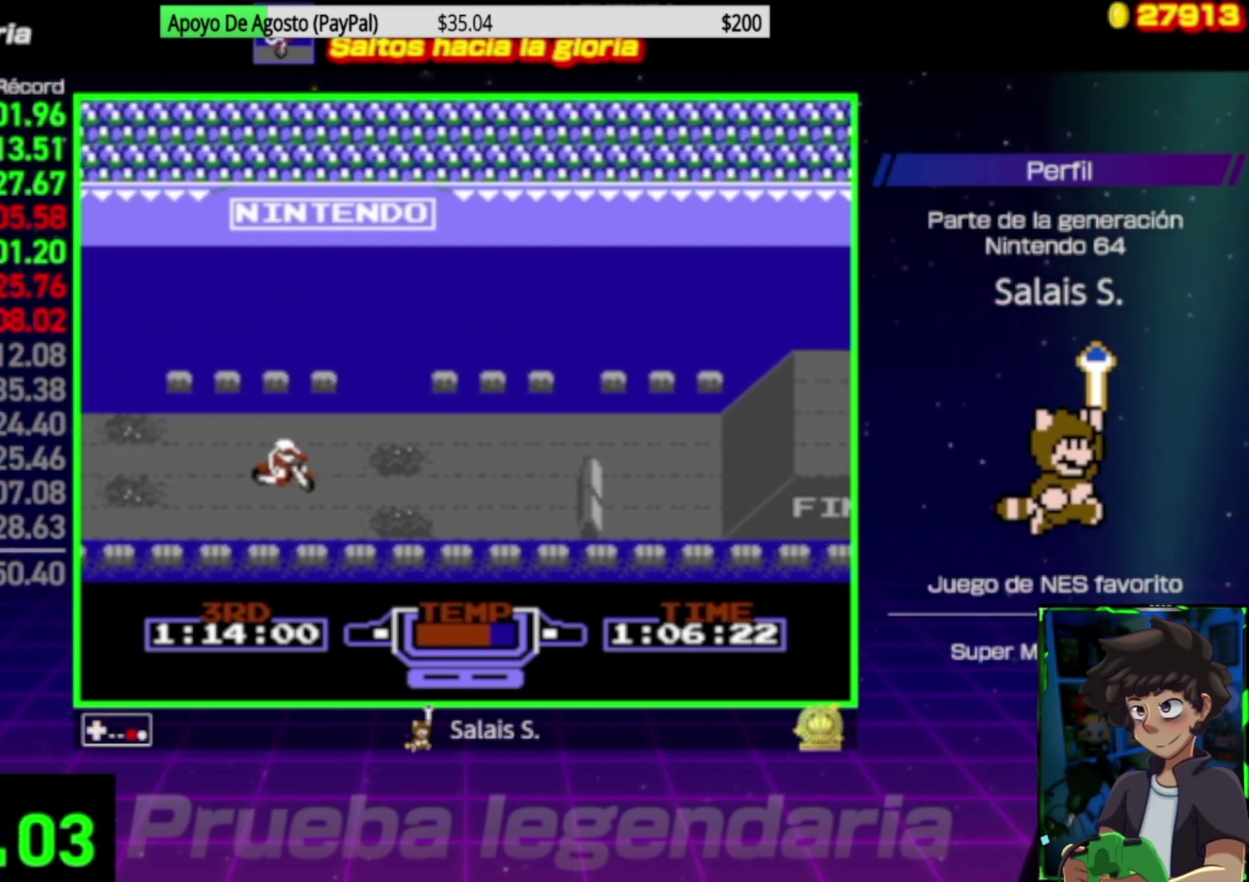
{"buttons": ["B", "DPAD_LEFT"], "events": [[367, "DPAD_LEFT", "down"]]}
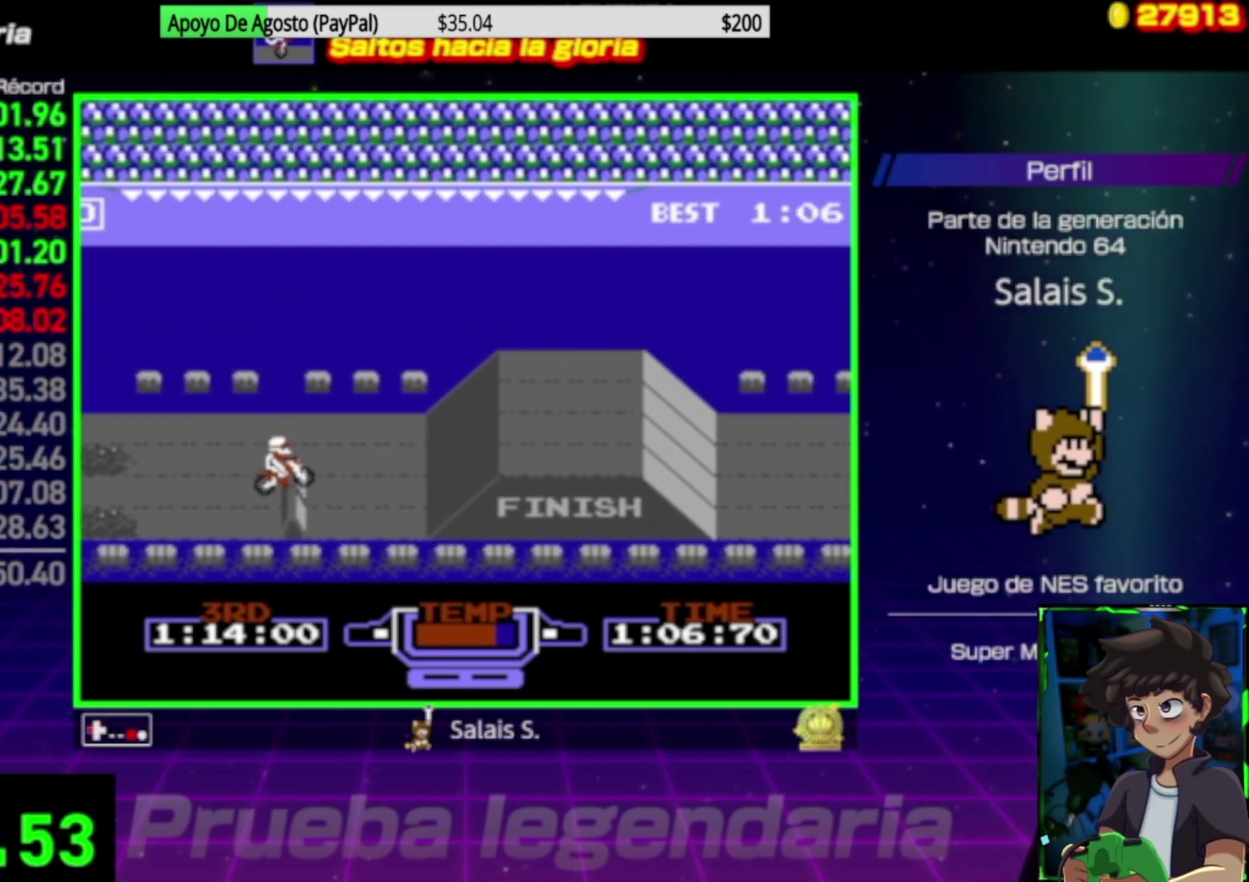
{"buttons": ["B", "DPAD_RIGHT"], "events": [[33, "DPAD_LEFT", "up"], [167, "DPAD_RIGHT", "down"]]}
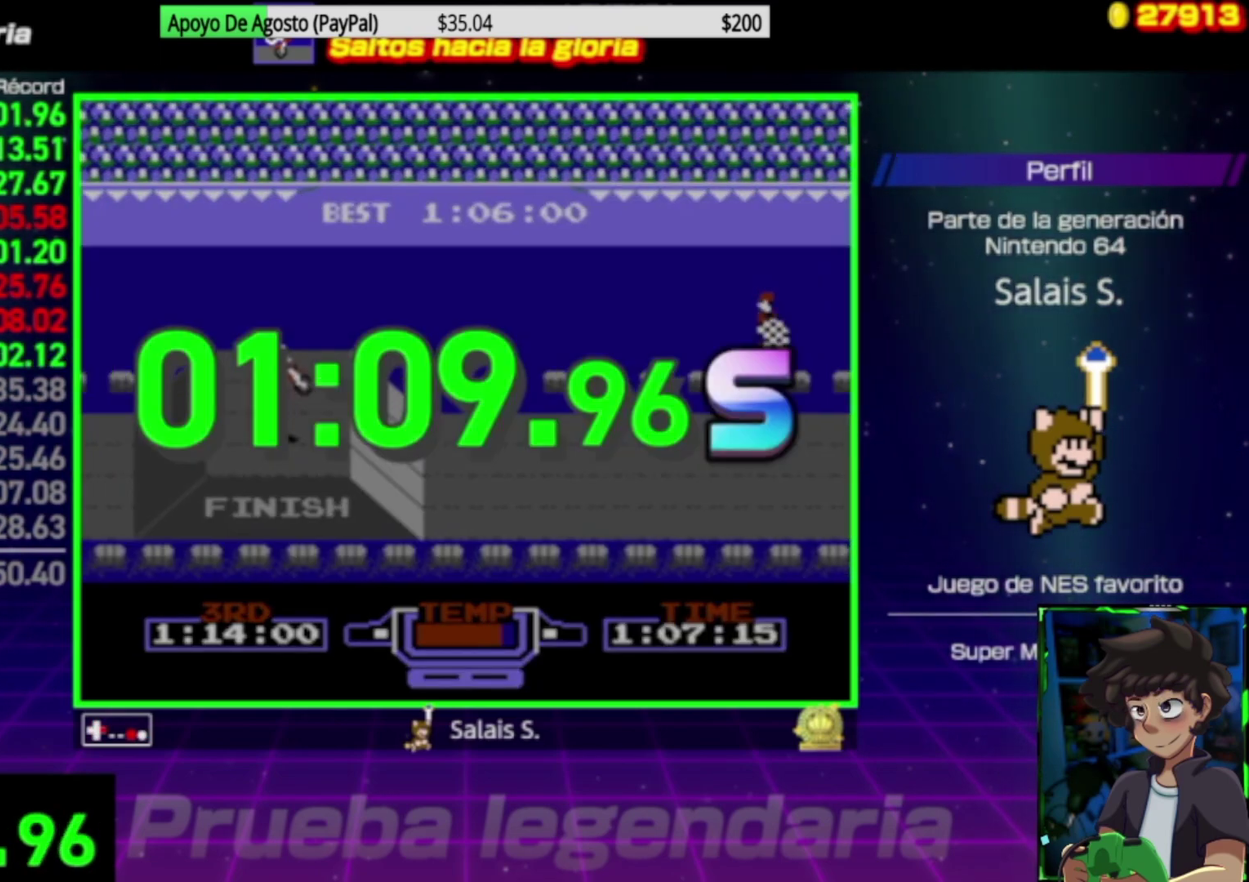
{"buttons": [], "events": [[200, "DPAD_RIGHT", "up"], [250, "B", "up"]]}